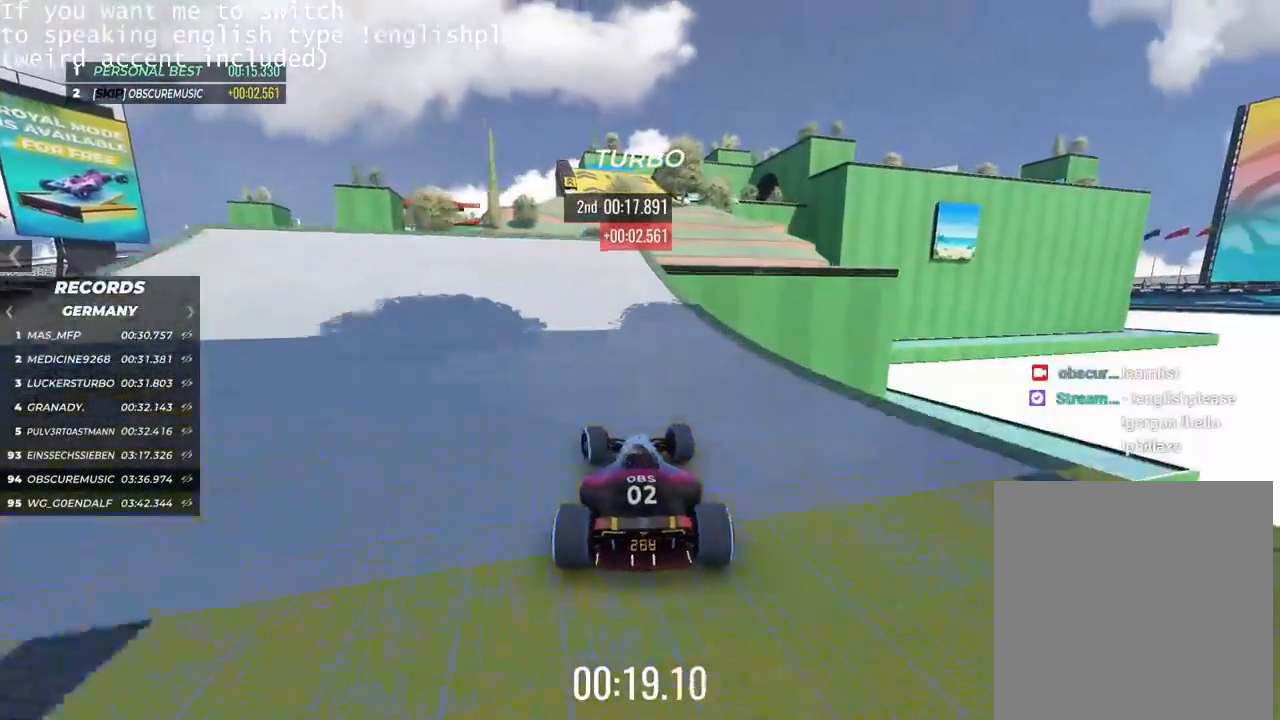
Gameplay with keyboard; each line is a JSON object with the keys held at the frame after it. "events" lists presses ("down") and releases ("up") of "down", "left", "right" and "up" between this image and that frame as [ms after this image, input, new state], when the widget could be followed in between. No other keys are recorded. Mouse input is not recorded.
{"keys": ["right", "up"], "events": [[401, "right", "down"]]}
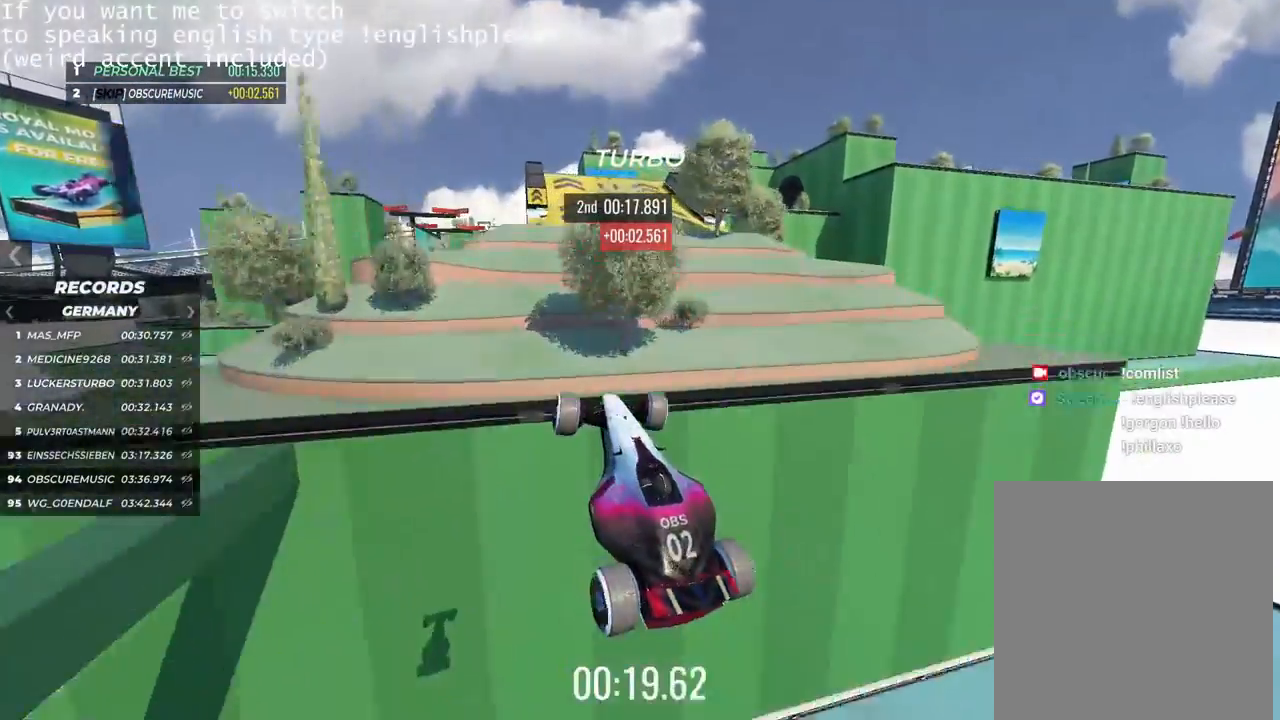
{"keys": ["right"], "events": [[367, "up", "up"]]}
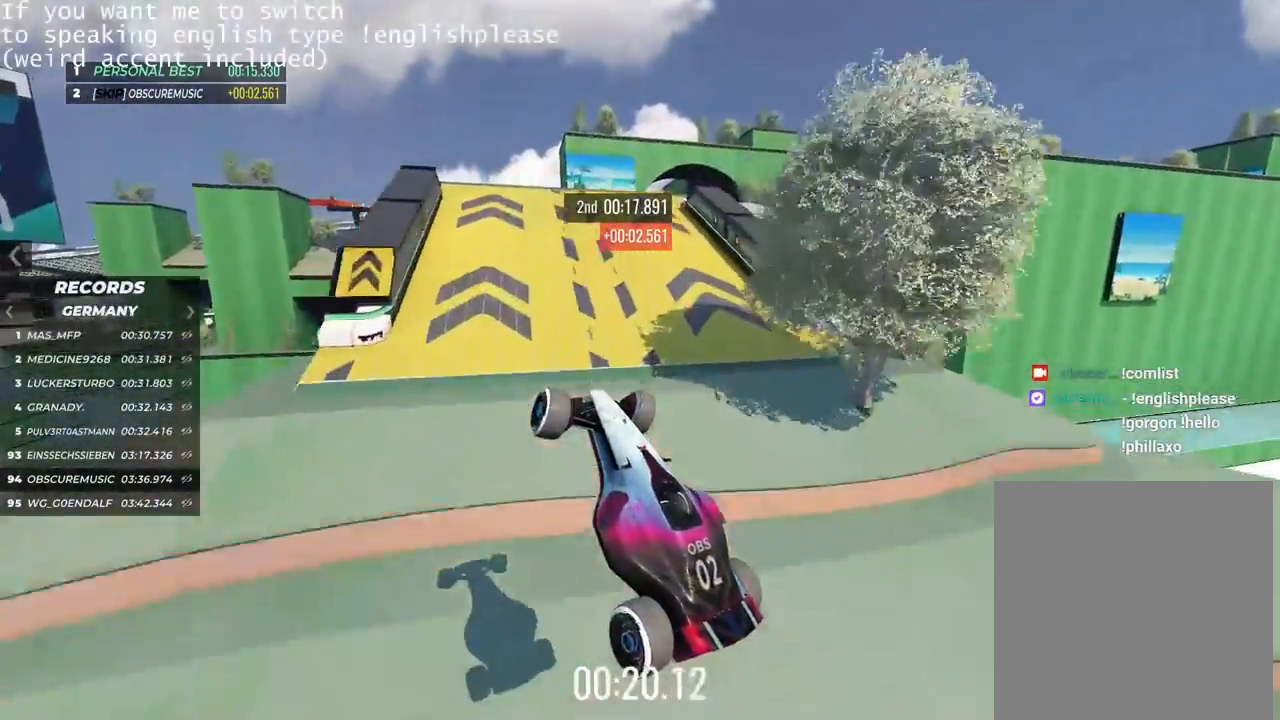
{"keys": ["right"], "events": []}
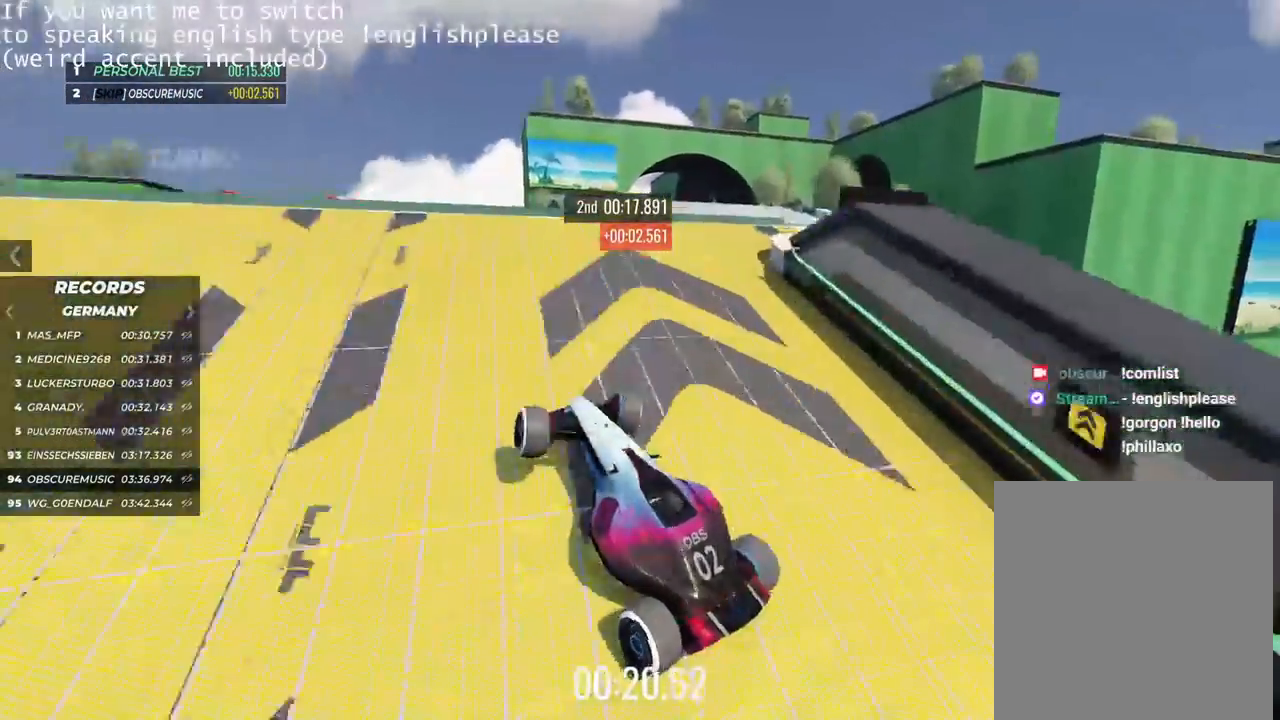
{"keys": ["right"], "events": []}
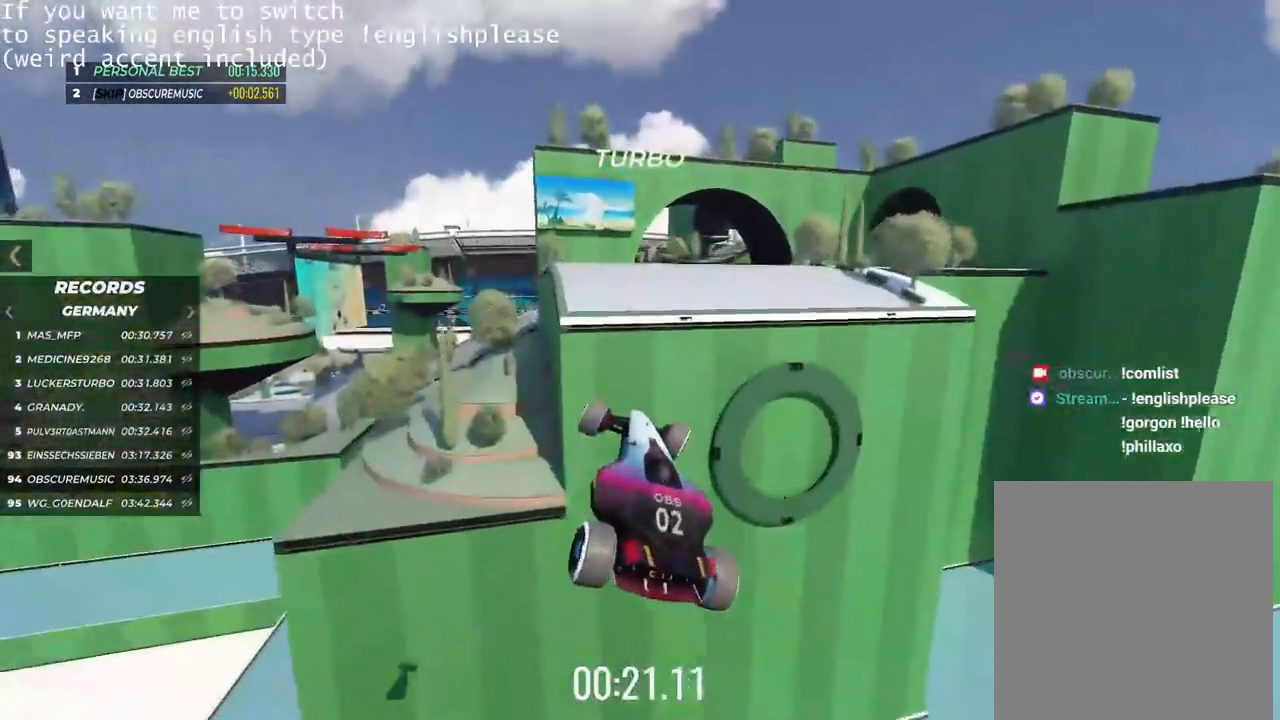
{"keys": ["right"], "events": [[301, "up", "down"], [334, "up", "up"]]}
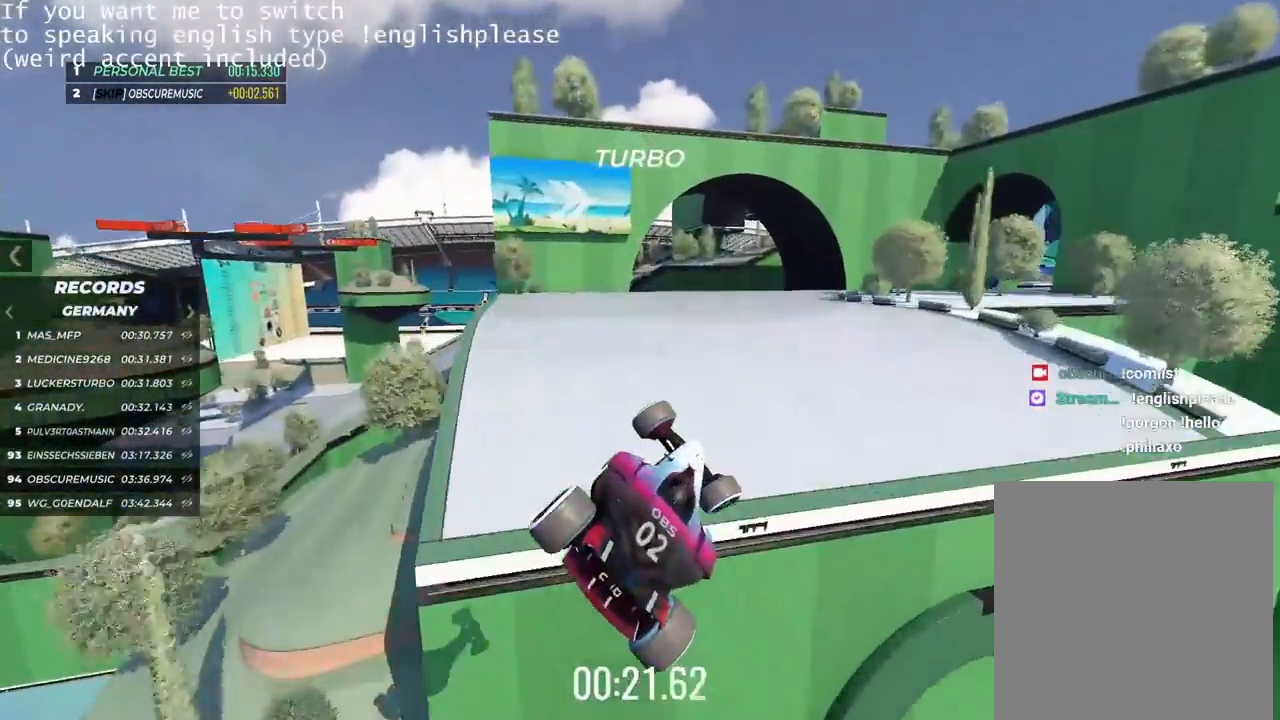
{"keys": ["right"], "events": []}
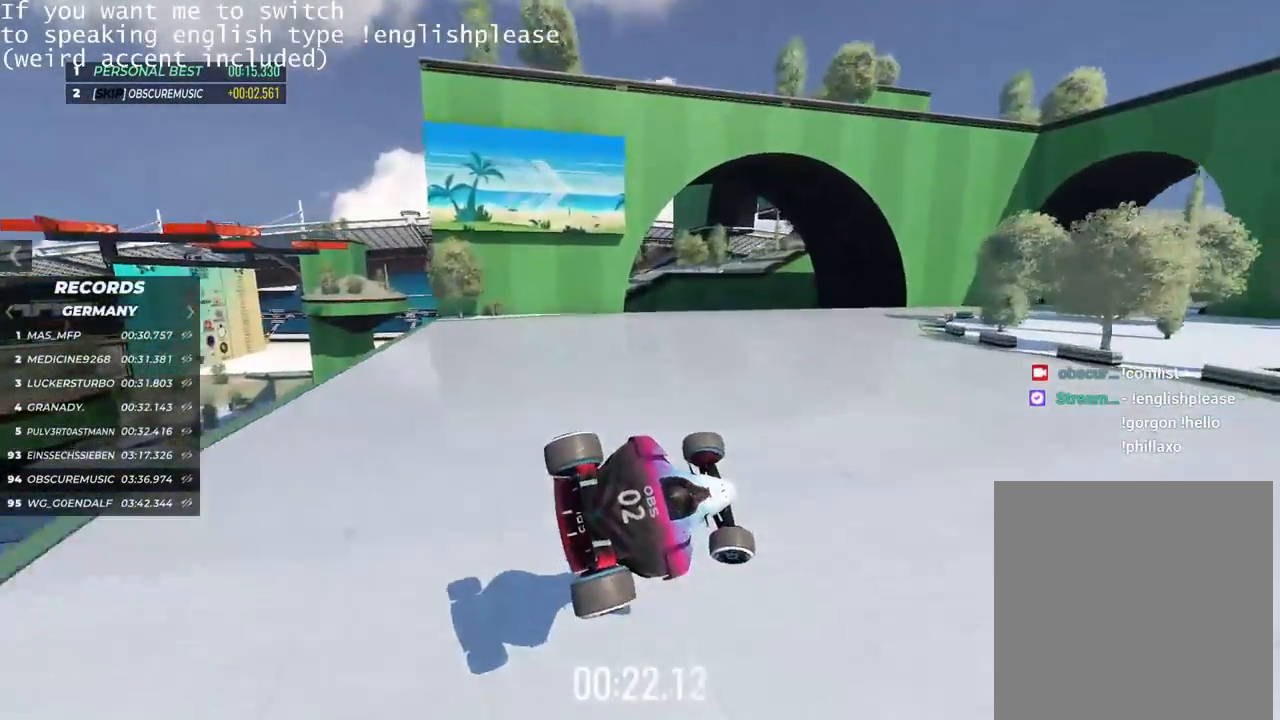
{"keys": ["right", "up"], "events": [[34, "up", "down"]]}
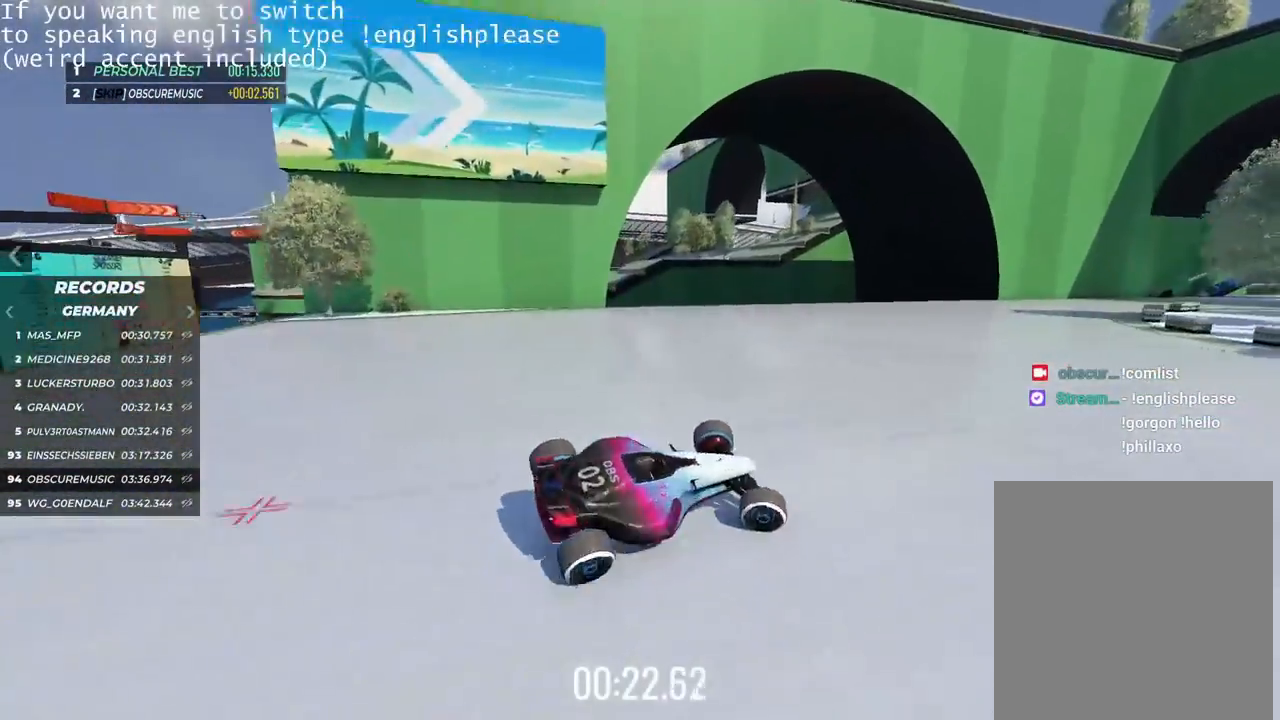
{"keys": ["right", "up"], "events": []}
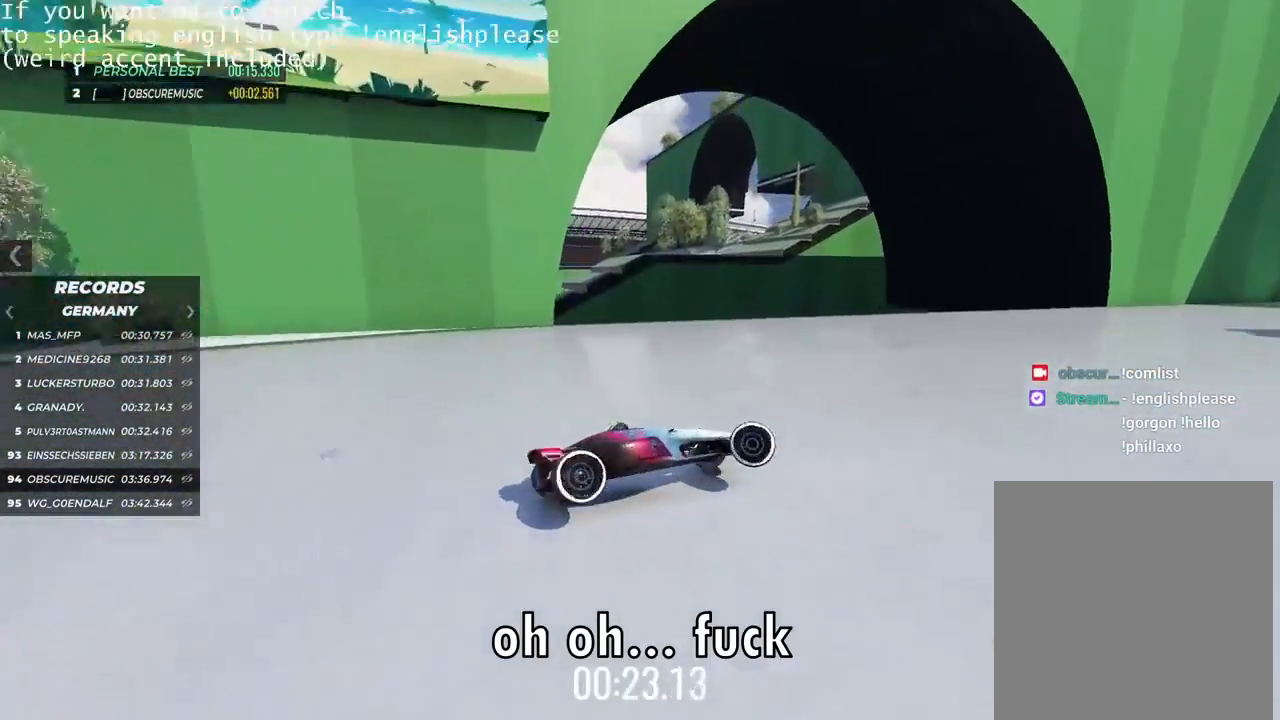
{"keys": ["right", "up"], "events": []}
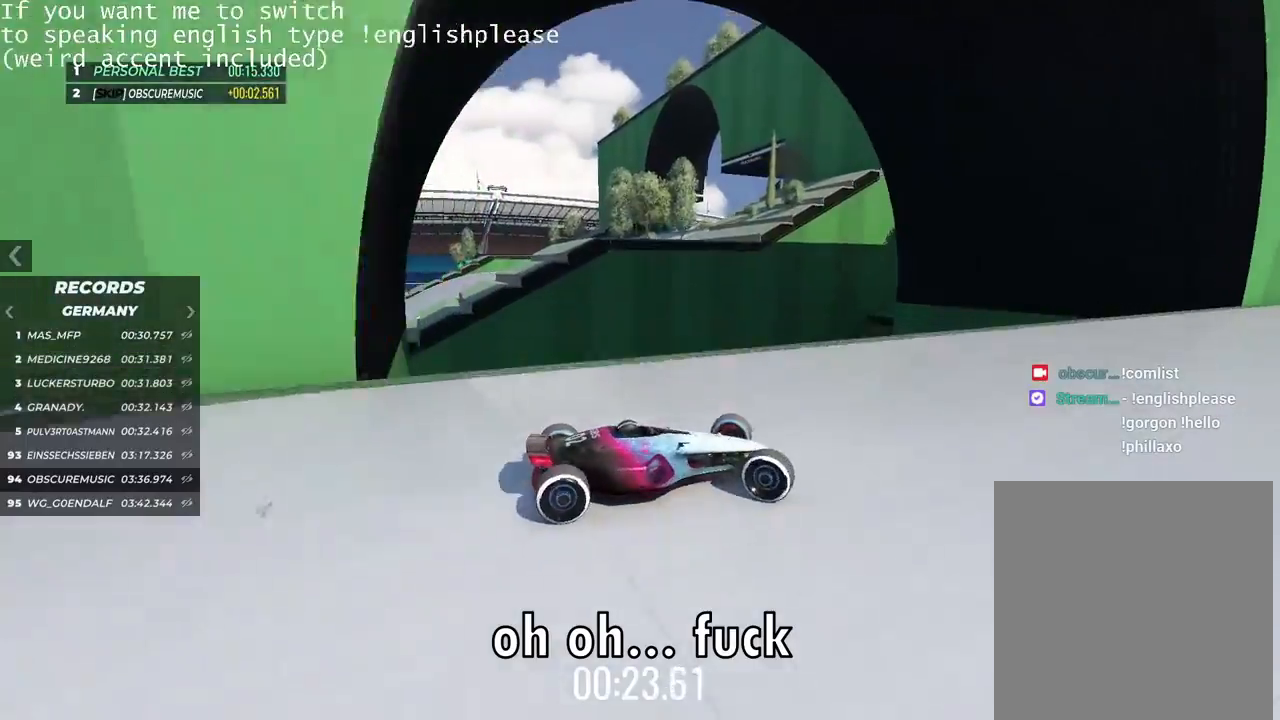
{"keys": ["right", "up"], "events": []}
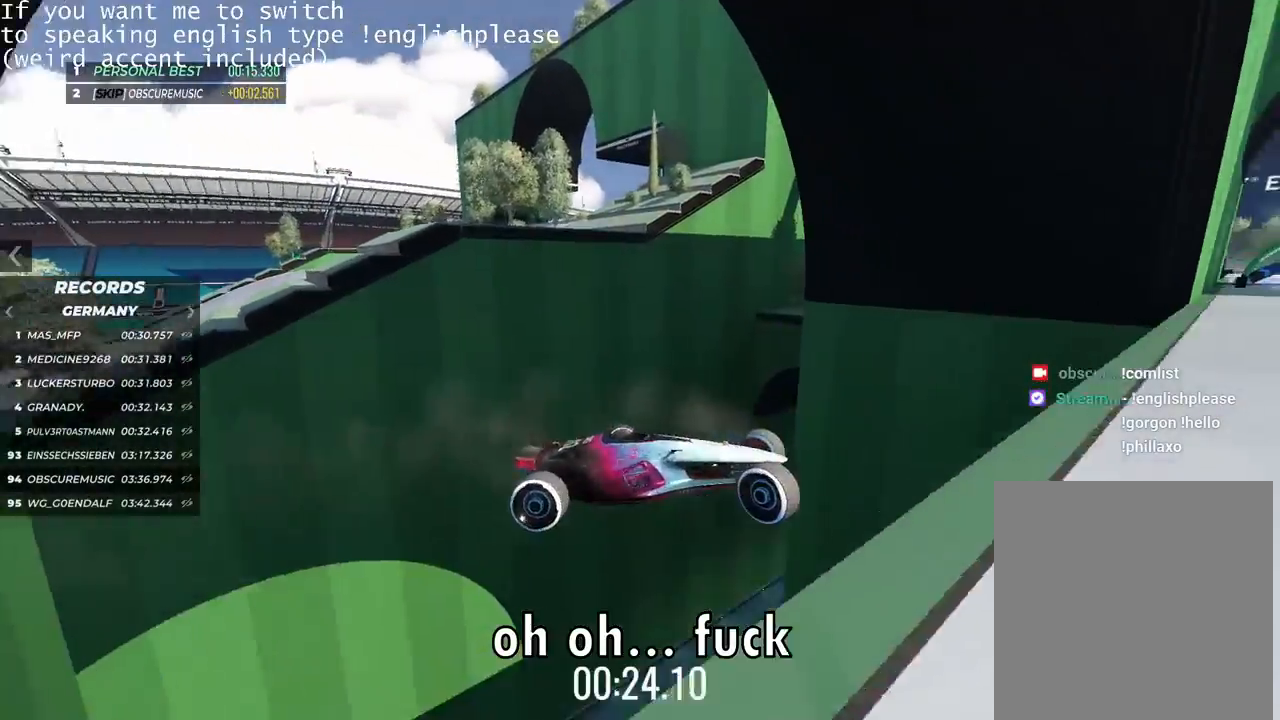
{"keys": ["up"], "events": [[17, "right", "up"], [417, "left", "down"], [484, "left", "up"]]}
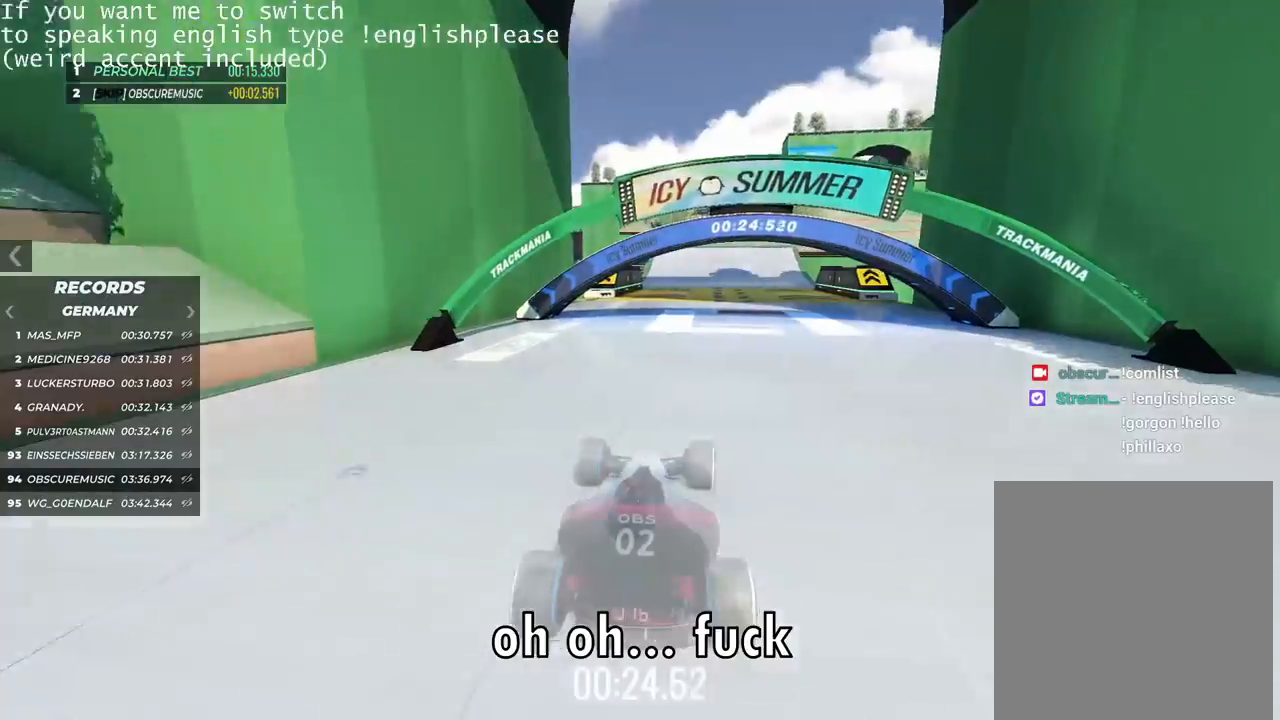
{"keys": ["left", "up"], "events": [[117, "left", "down"], [283, "left", "up"], [467, "left", "down"]]}
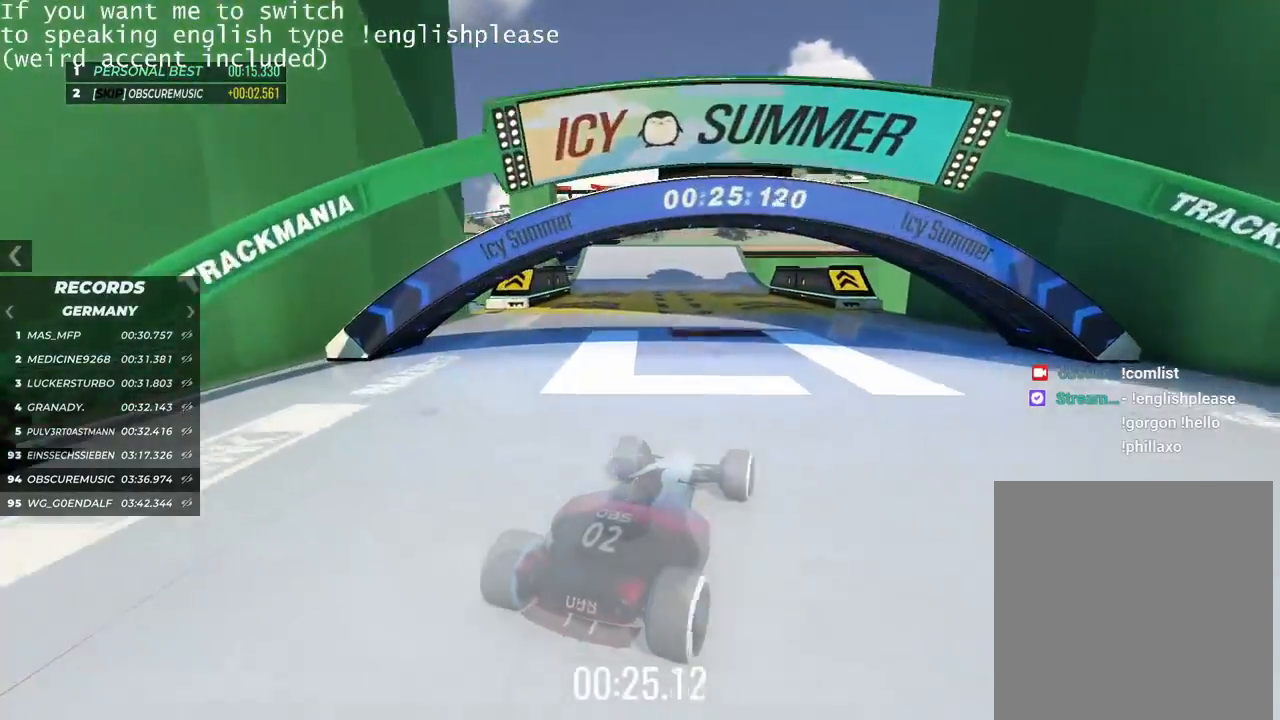
{"keys": ["up"], "events": [[434, "left", "up"]]}
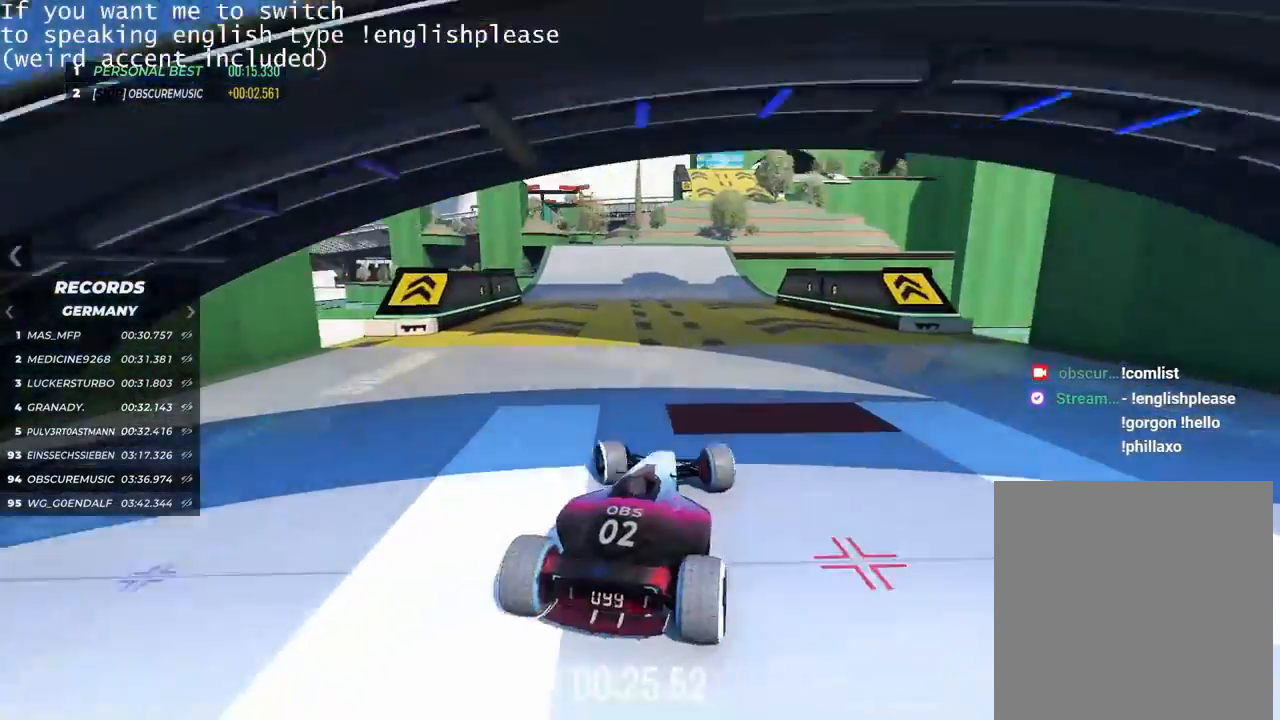
{"keys": ["up"], "events": [[66, "right", "down"], [500, "right", "up"]]}
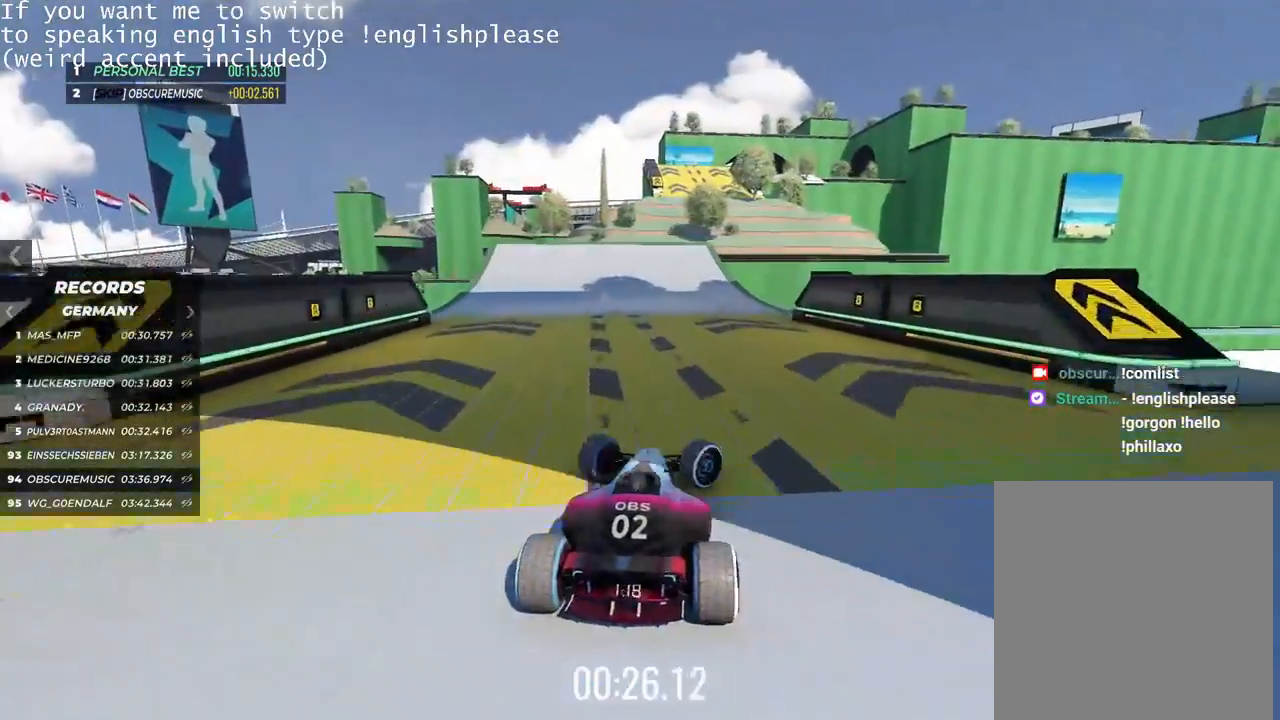
{"keys": ["up"], "events": [[117, "left", "down"], [501, "left", "up"]]}
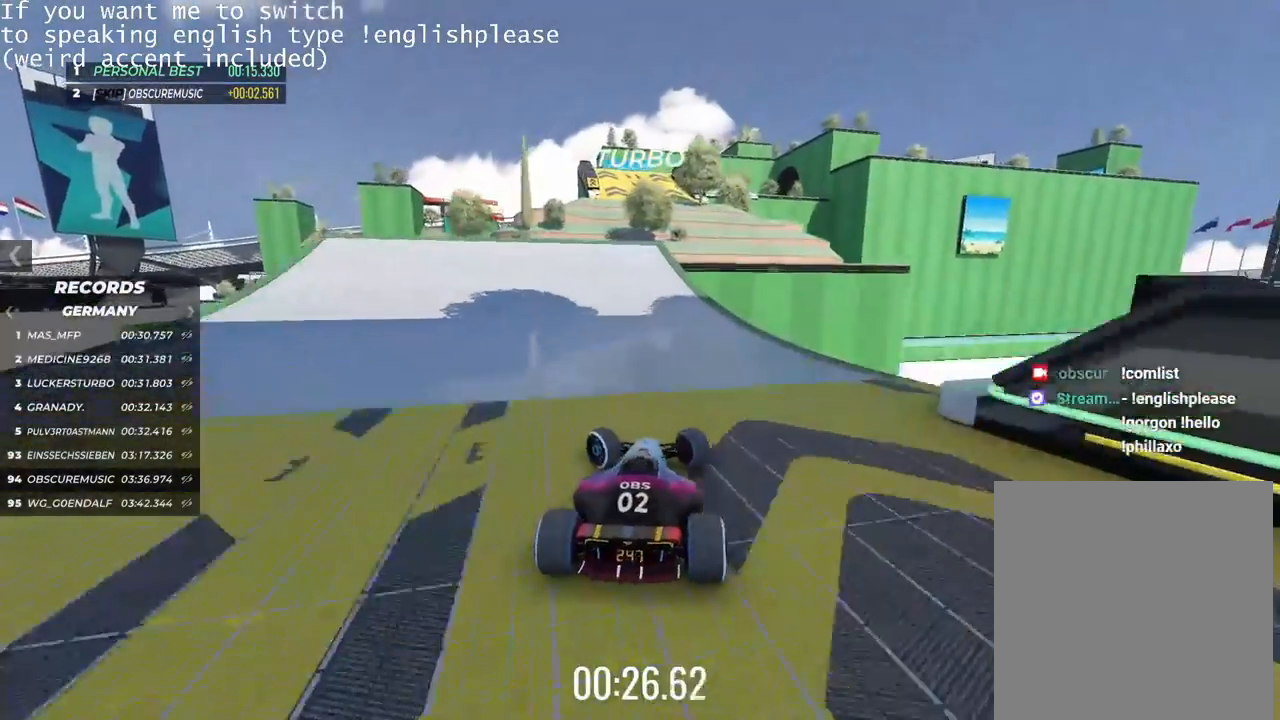
{"keys": ["up"], "events": [[117, "left", "down"], [233, "left", "up"]]}
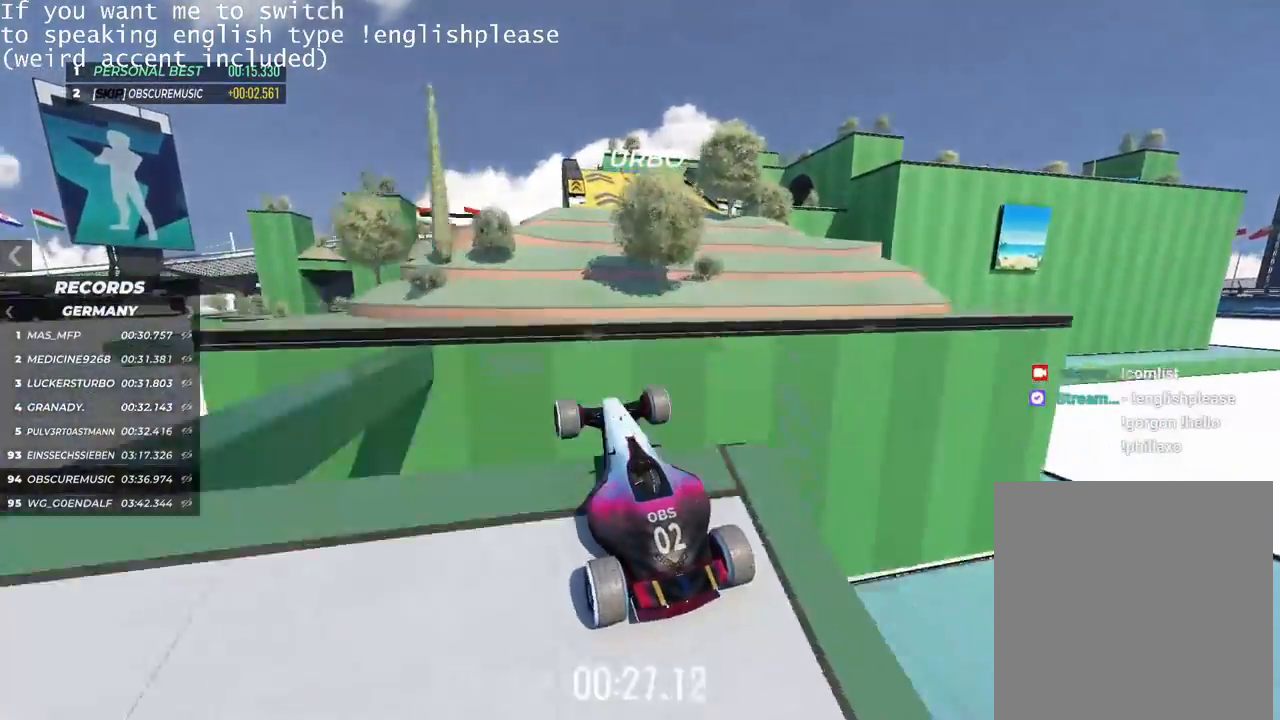
{"keys": ["right", "up"], "events": [[17, "right", "down"]]}
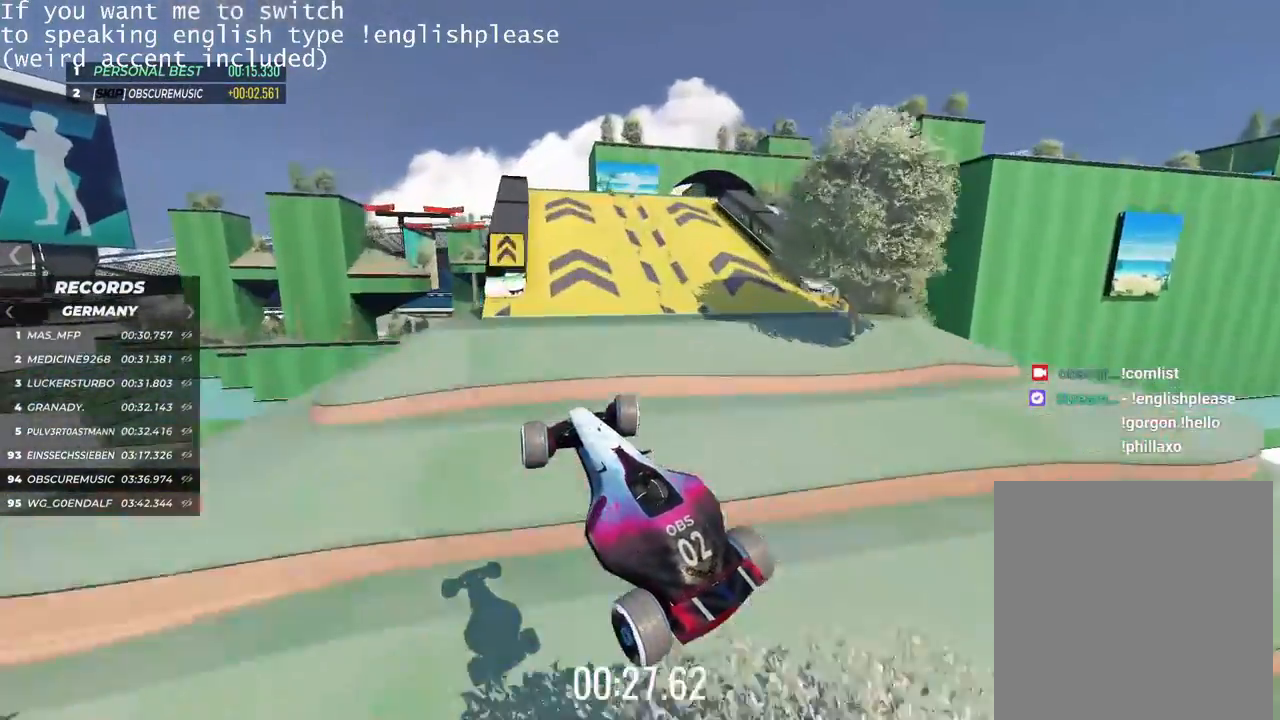
{"keys": ["right", "up"], "events": []}
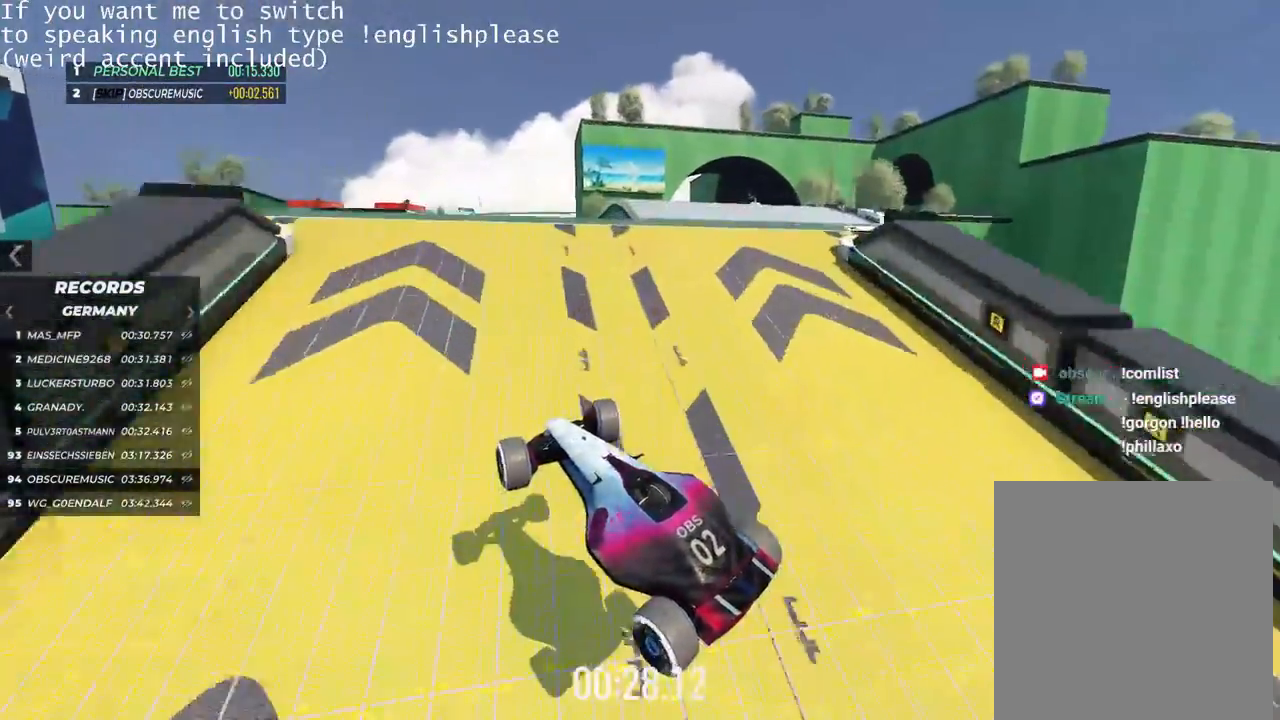
{"keys": ["right"], "events": [[284, "up", "up"]]}
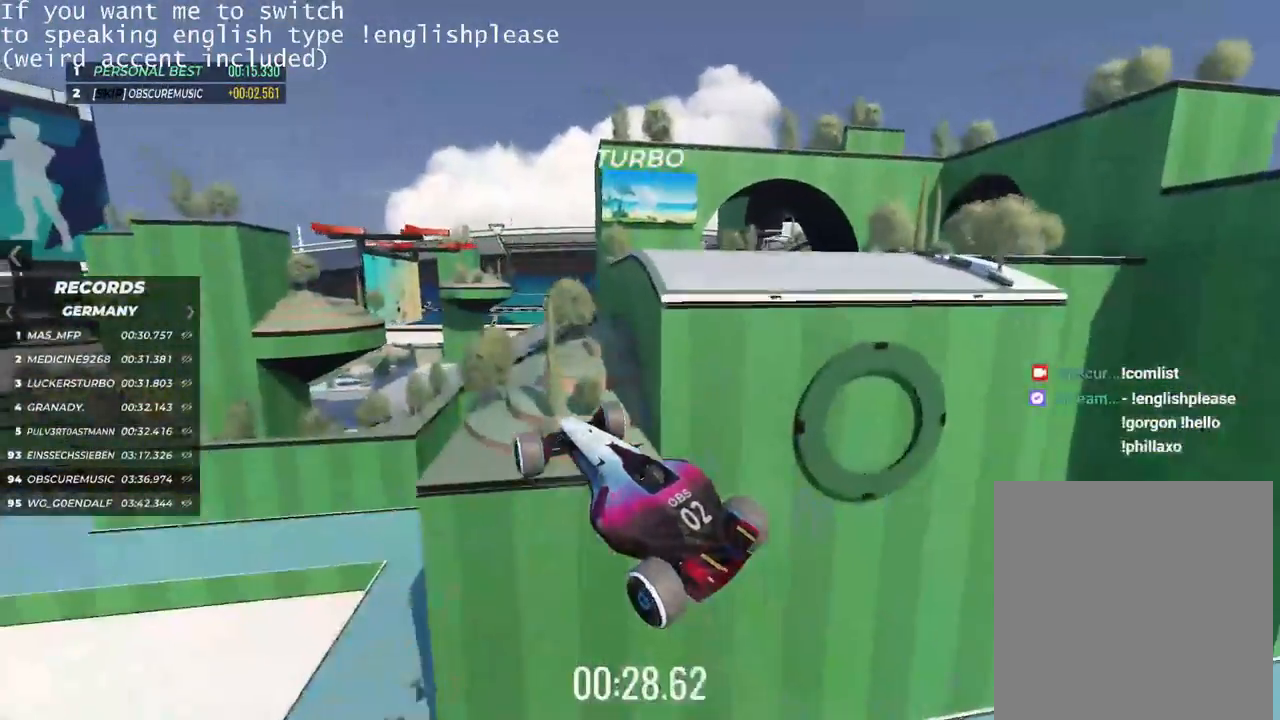
{"keys": ["right"], "events": []}
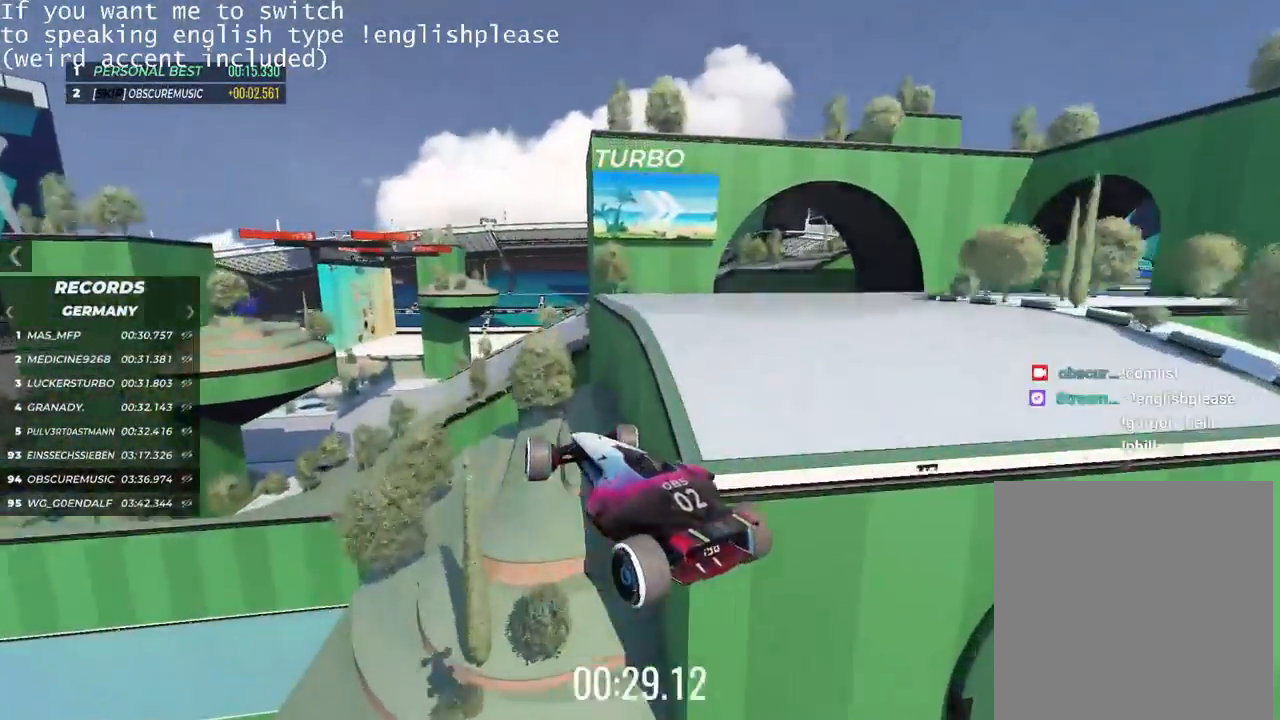
{"keys": ["right"], "events": []}
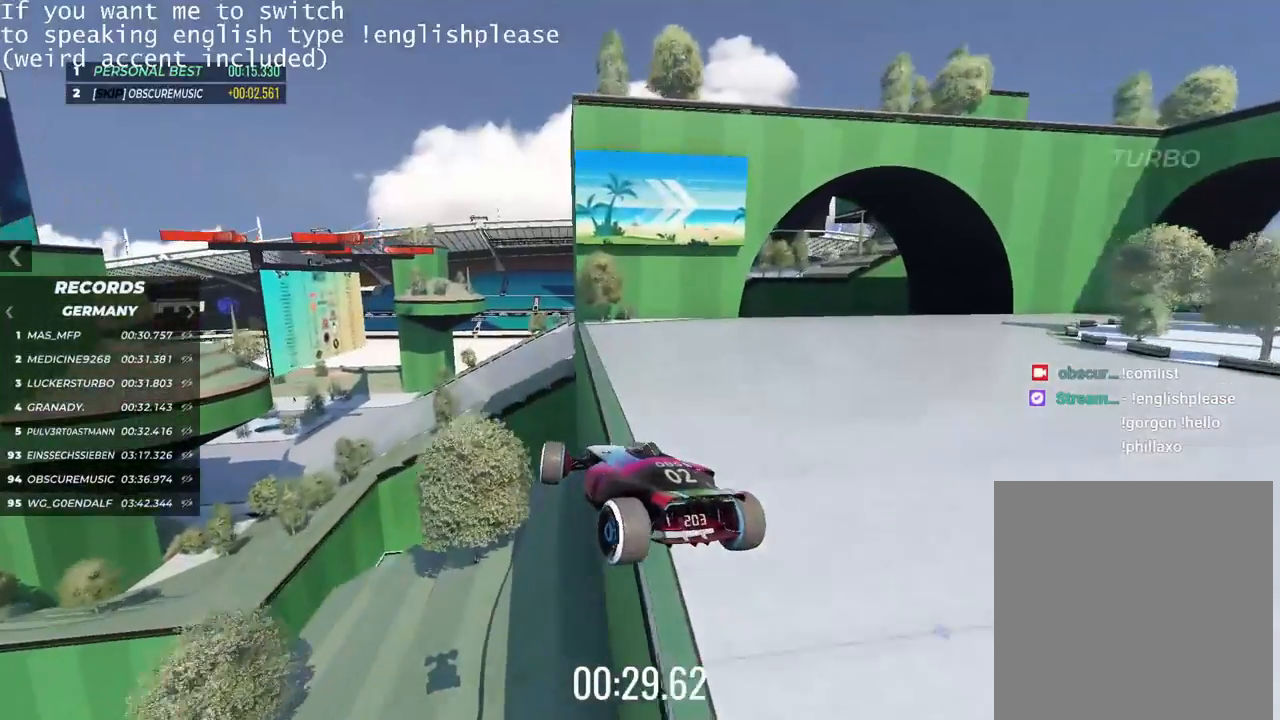
{"keys": ["right"], "events": []}
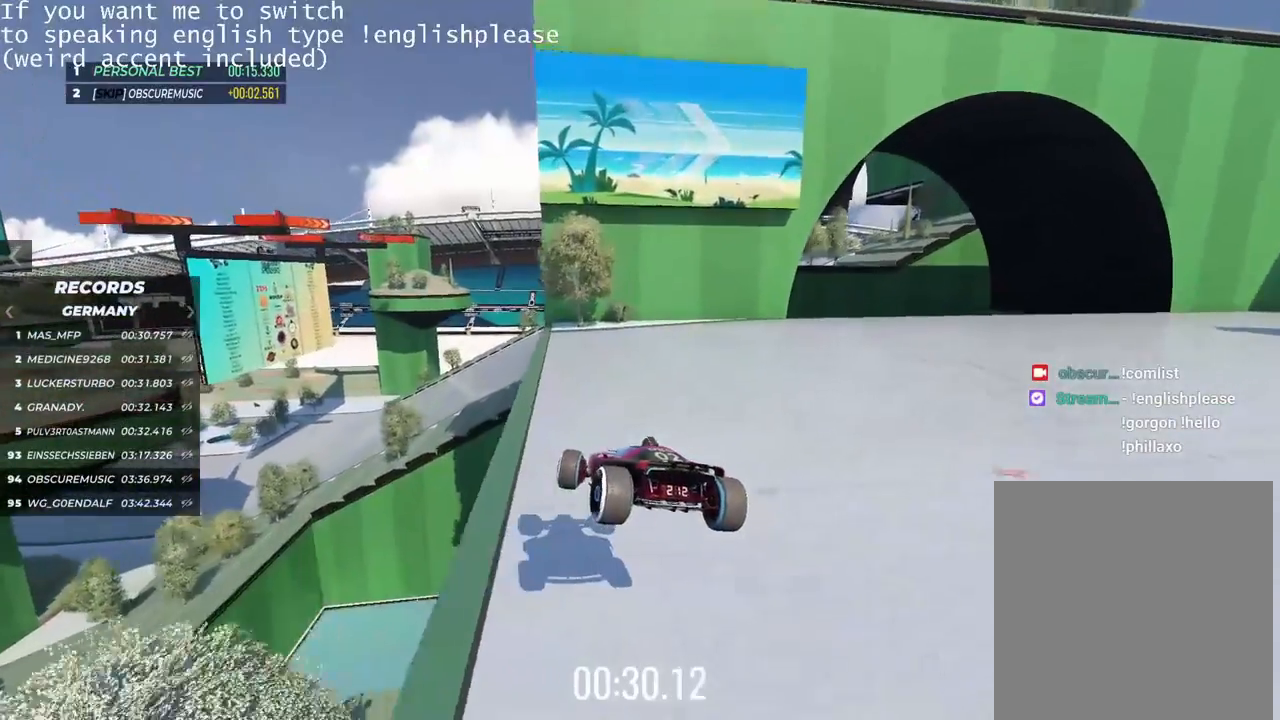
{"keys": ["right"], "events": []}
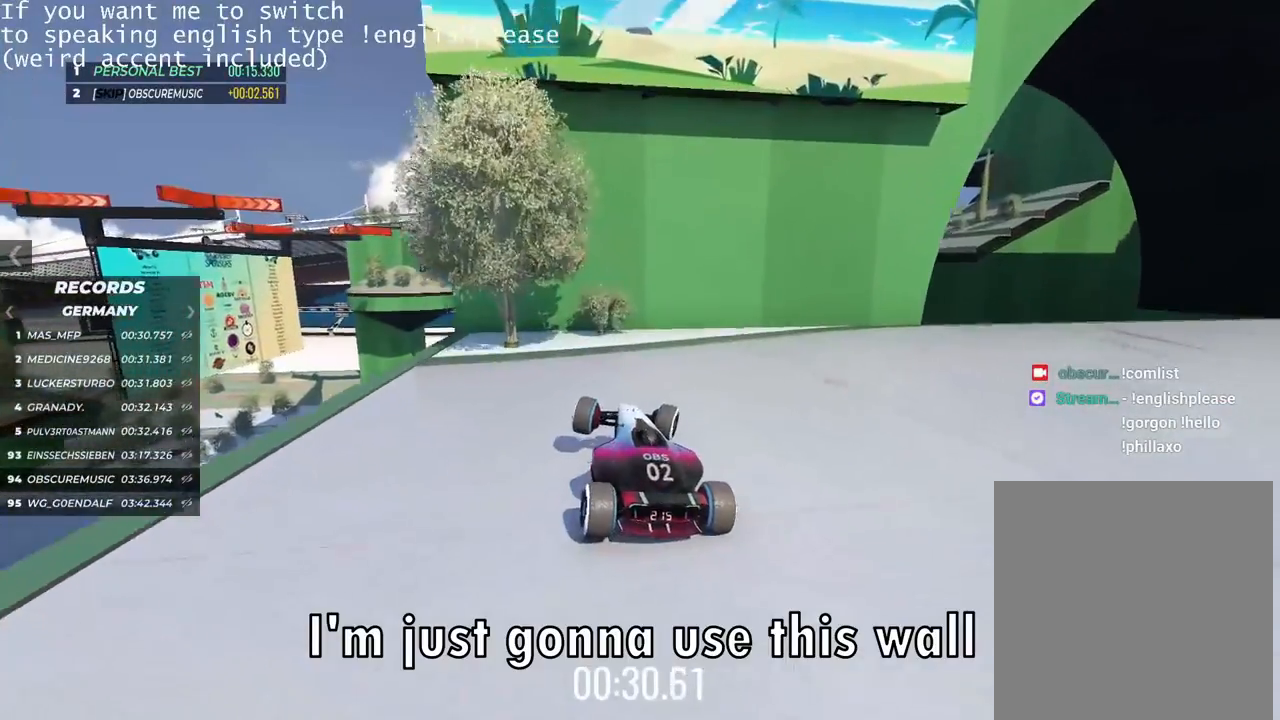
{"keys": ["right"], "events": []}
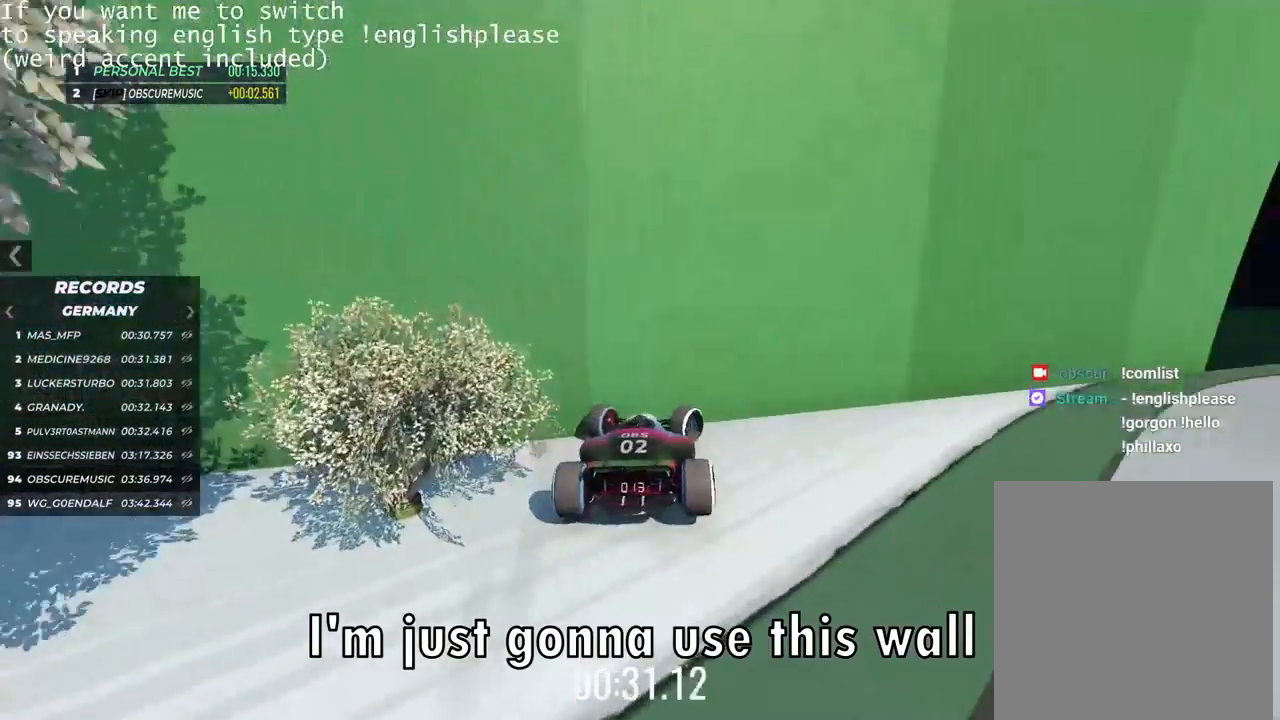
{"keys": ["down", "left"], "events": [[317, "down", "down"], [401, "left", "down"], [401, "right", "up"]]}
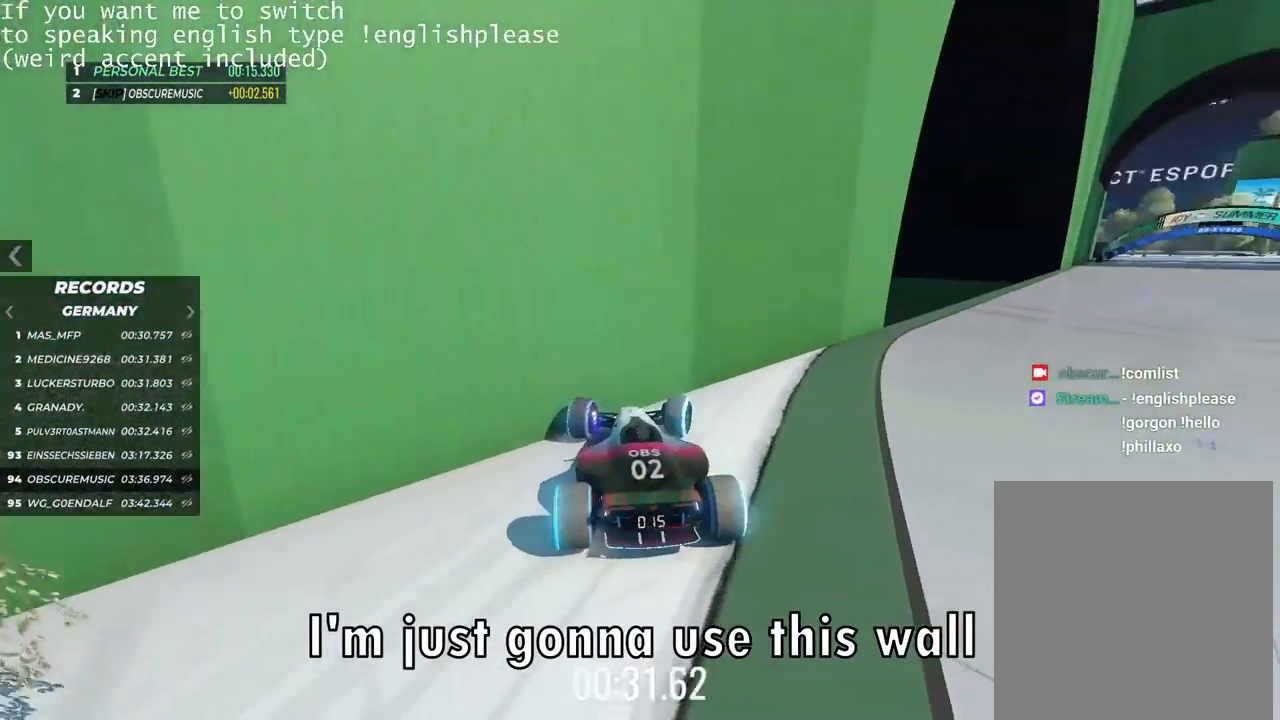
{"keys": ["down", "right"], "events": [[83, "left", "up"], [350, "right", "down"]]}
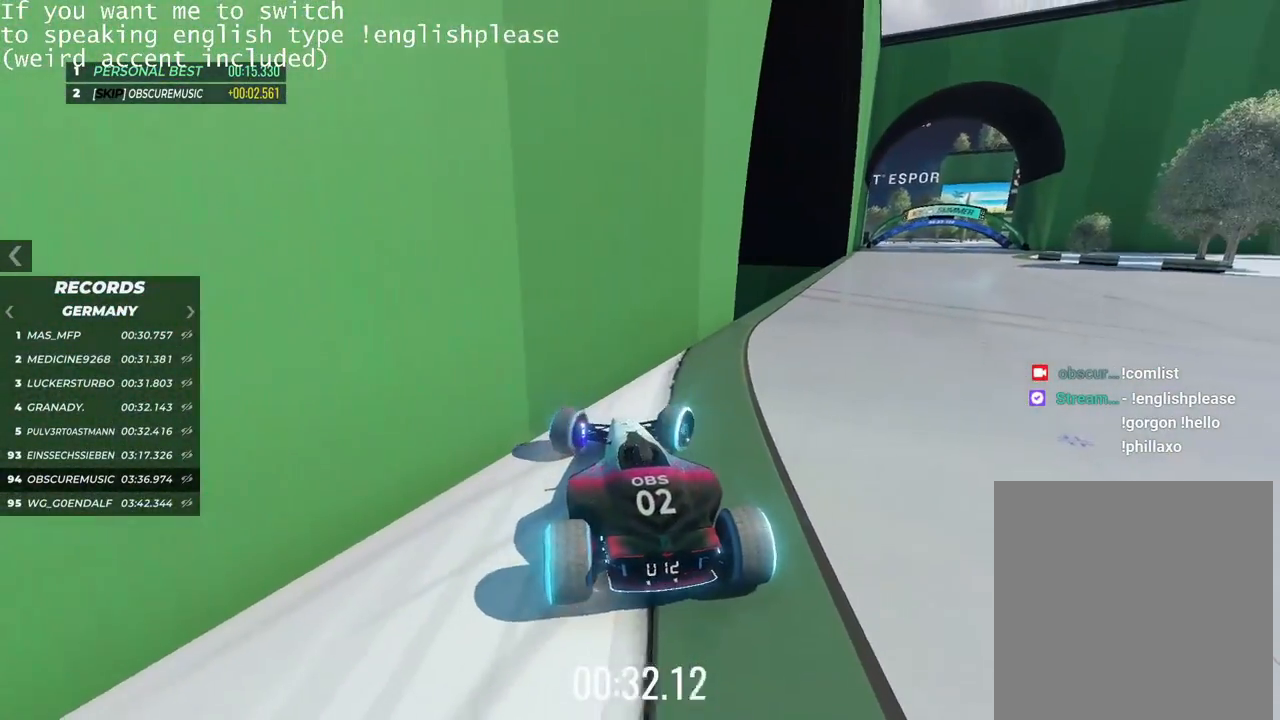
{"keys": ["up"], "events": [[84, "right", "up"], [117, "down", "up"], [217, "left", "down"], [234, "up", "down"], [267, "left", "up"]]}
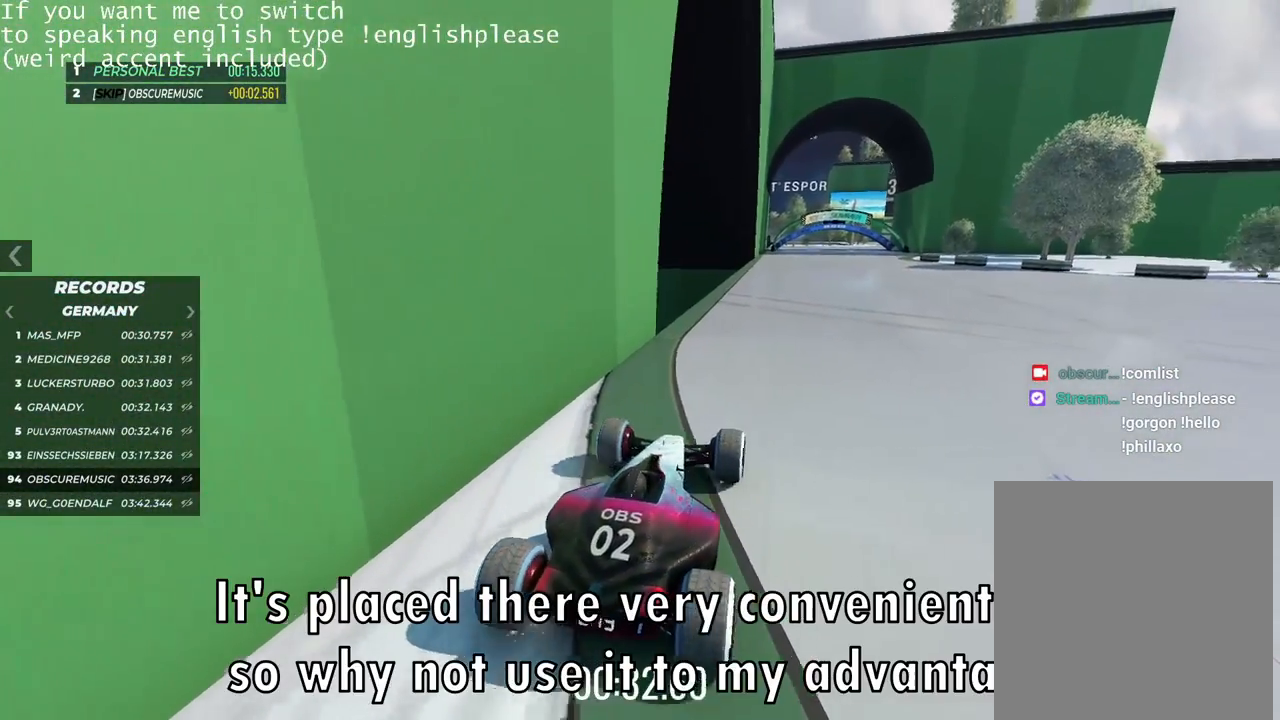
{"keys": ["left", "up"], "events": [[434, "left", "down"]]}
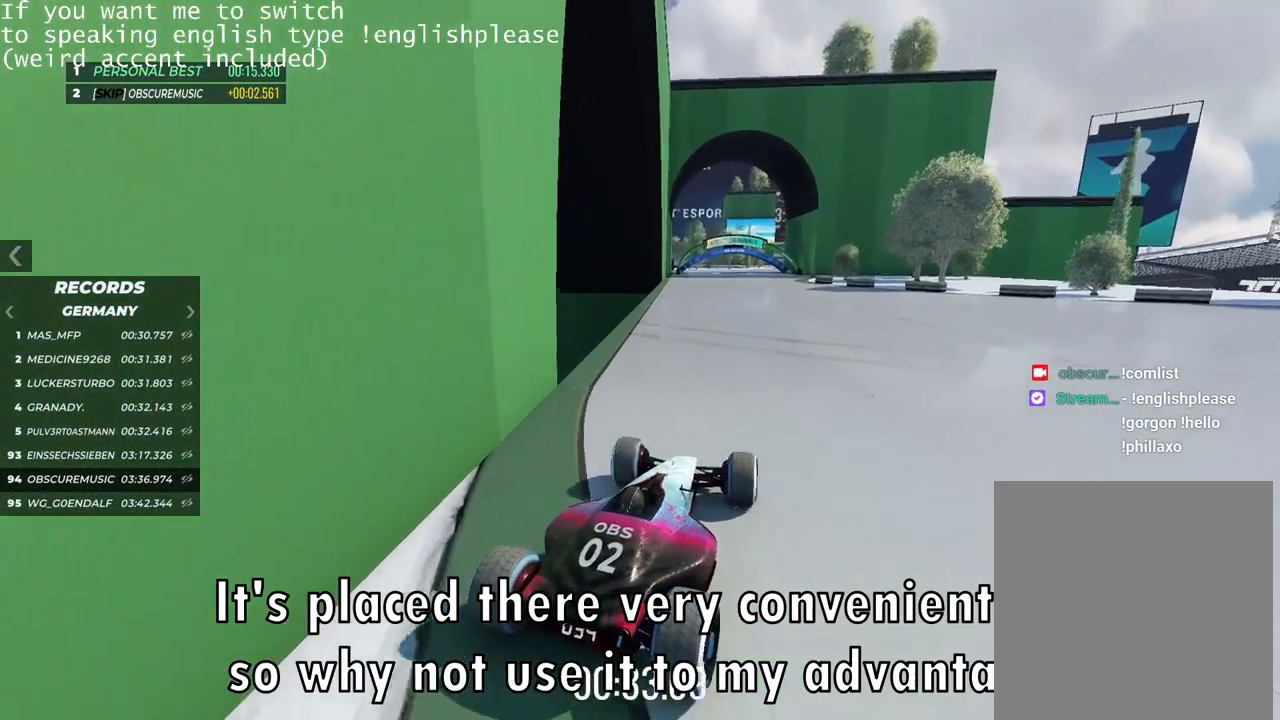
{"keys": ["up"], "events": [[33, "left", "up"], [216, "left", "down"], [350, "left", "up"]]}
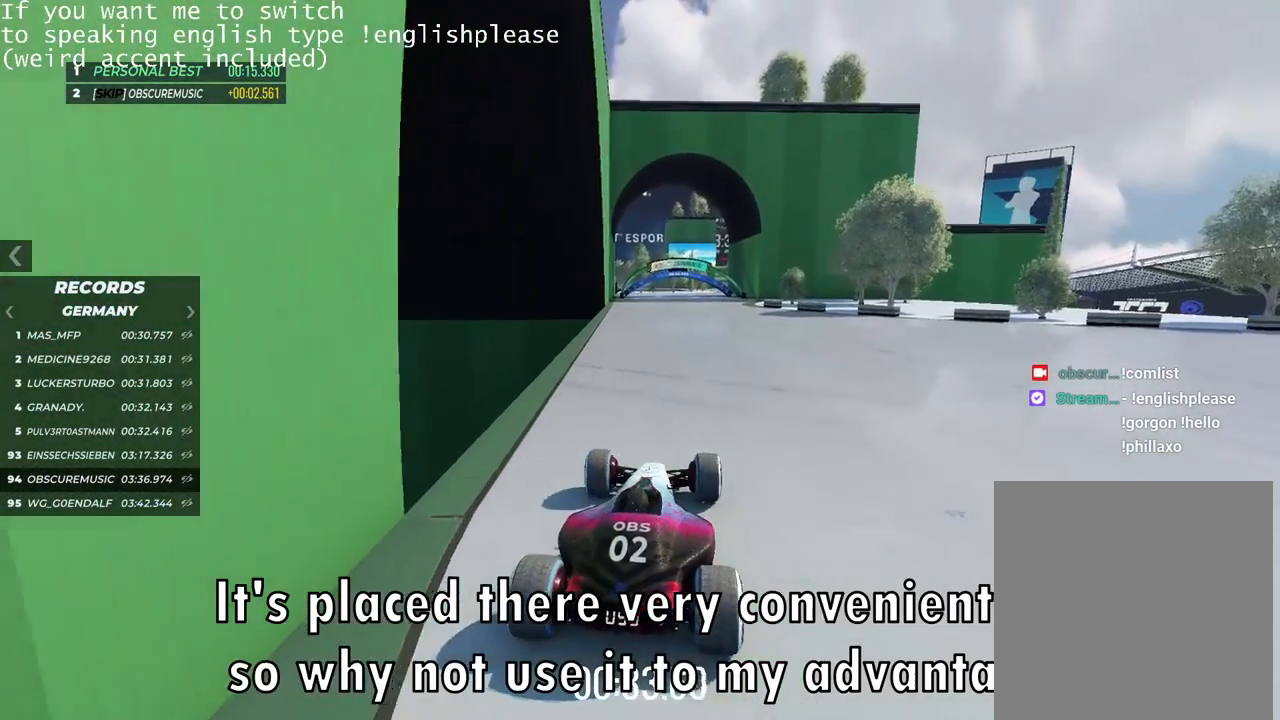
{"keys": ["up"], "events": [[217, "right", "down"], [350, "right", "up"]]}